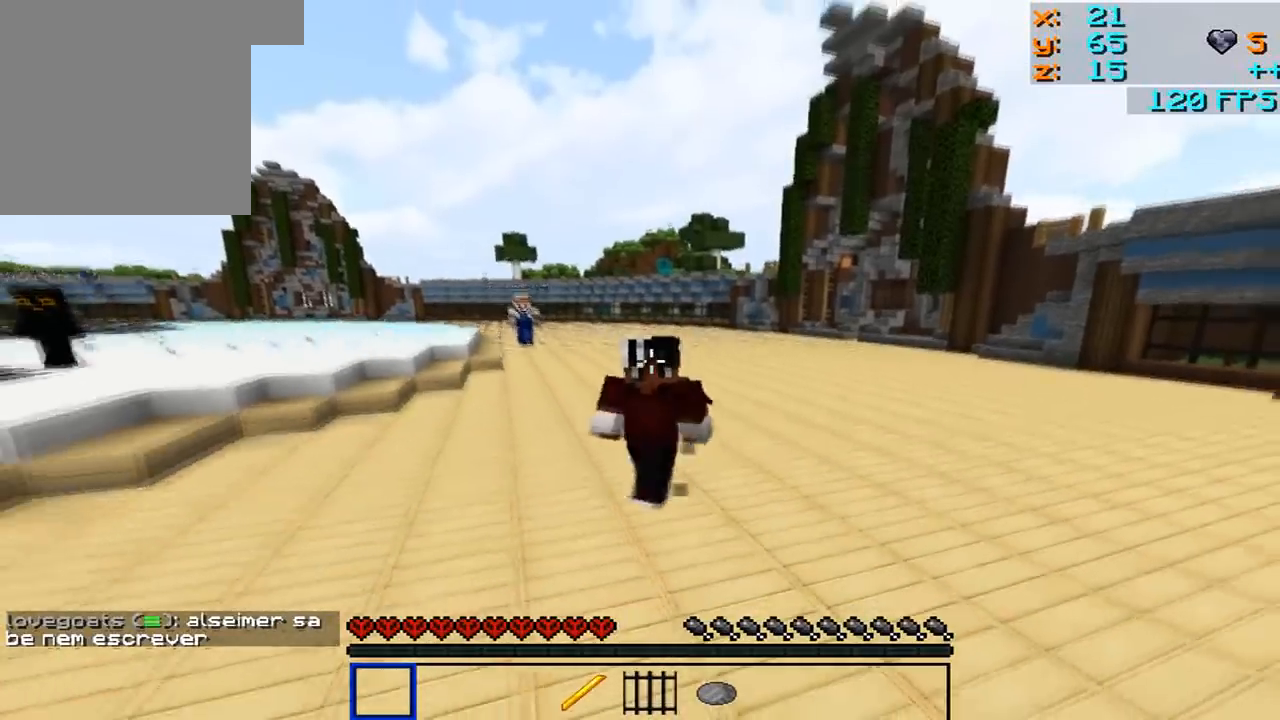
Gameplay with keyboard and mouse; each line is a JSON object with the keys and mouse buttons held at the frame after it. "events" lists presses ("down") and releases ("up") of "a", "d", "s", "w", "mouse_left" and "mouse_right" between this image and that frame as [ms after this image, input, new state], when the widget could be followed in between. "mouse_left", "mouse_right" = the "left", "right" buttons of the "mouse" list. No other keys are recorded. Fast repeated clicks can show as one long hold. Mouse movement is not recorded.
{"keys": ["w"], "mouse": [], "events": [[467, "d", "up"]]}
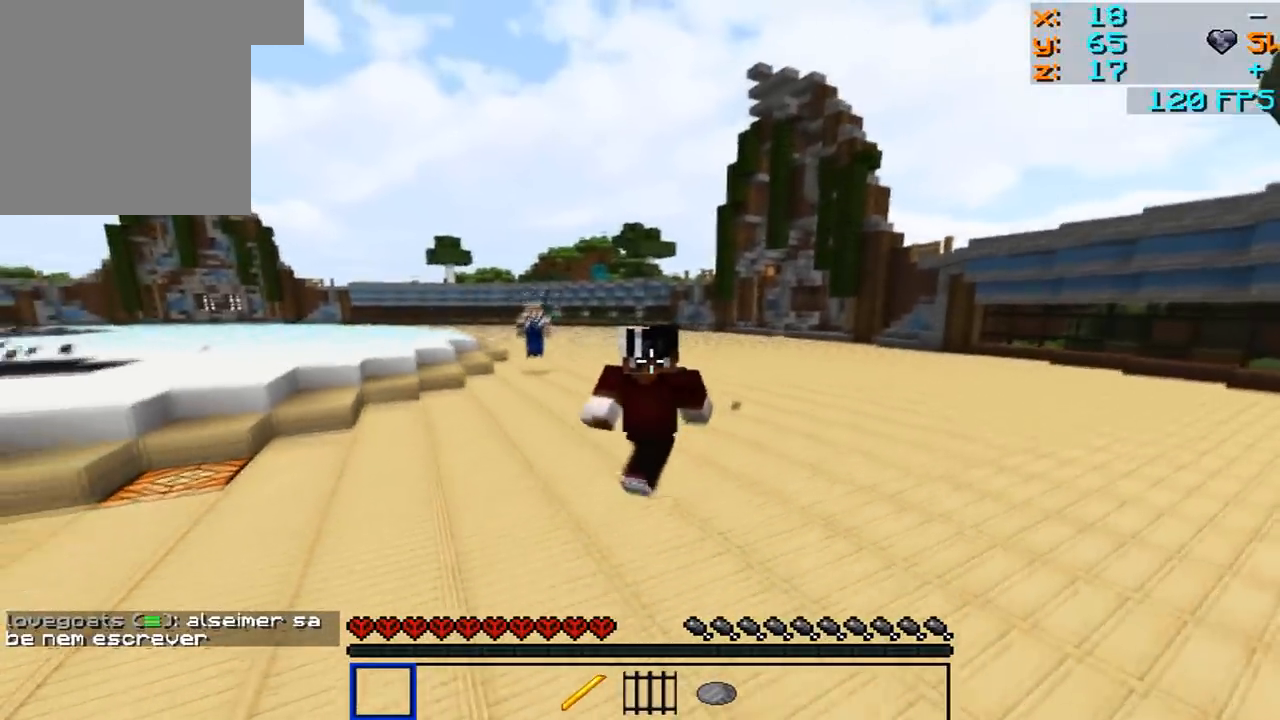
{"keys": ["w"], "mouse": [], "events": []}
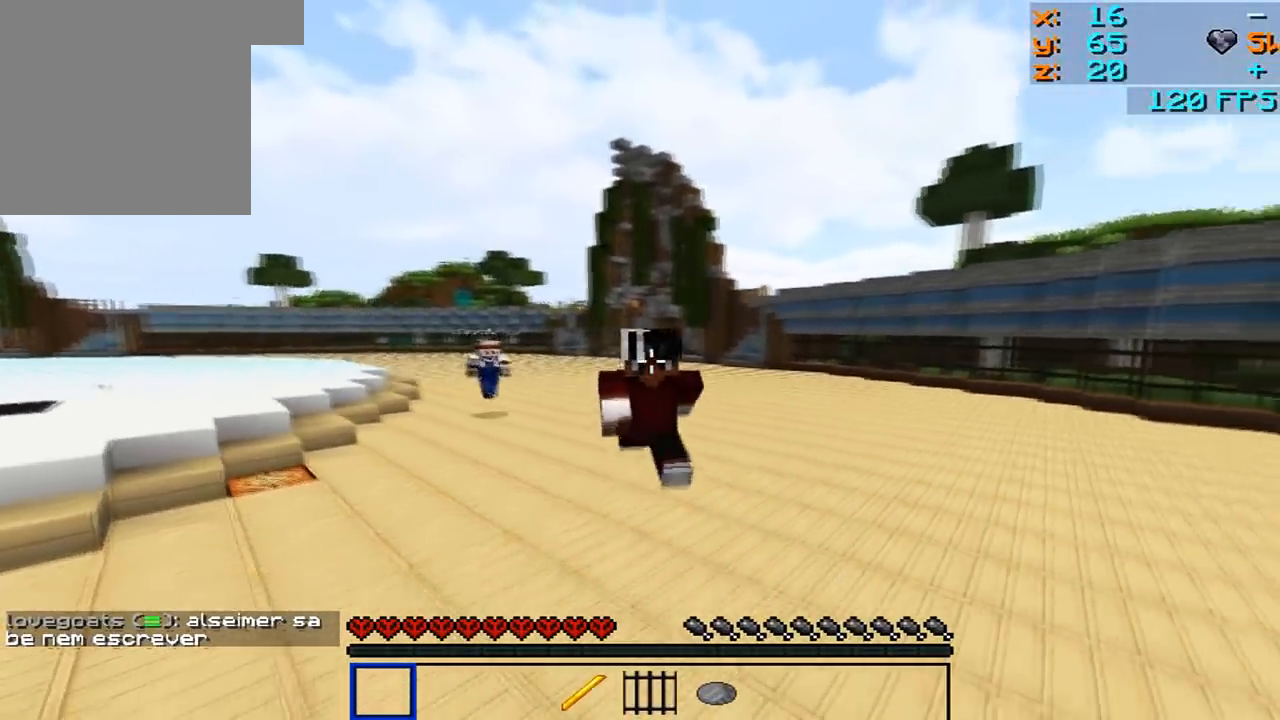
{"keys": ["w"], "mouse": [], "events": [[17, "mouse_left", "down"], [117, "mouse_left", "up"]]}
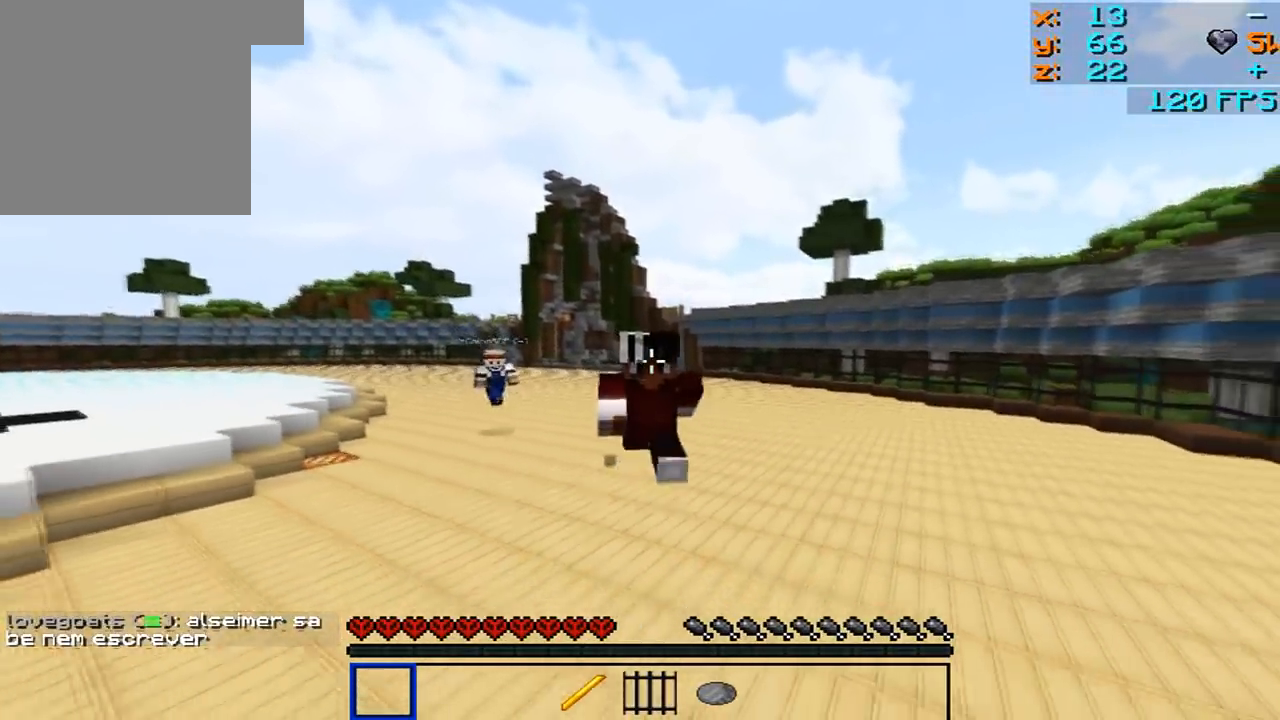
{"keys": ["w"], "mouse": [], "events": [[67, "mouse_left", "down"], [367, "mouse_left", "up"]]}
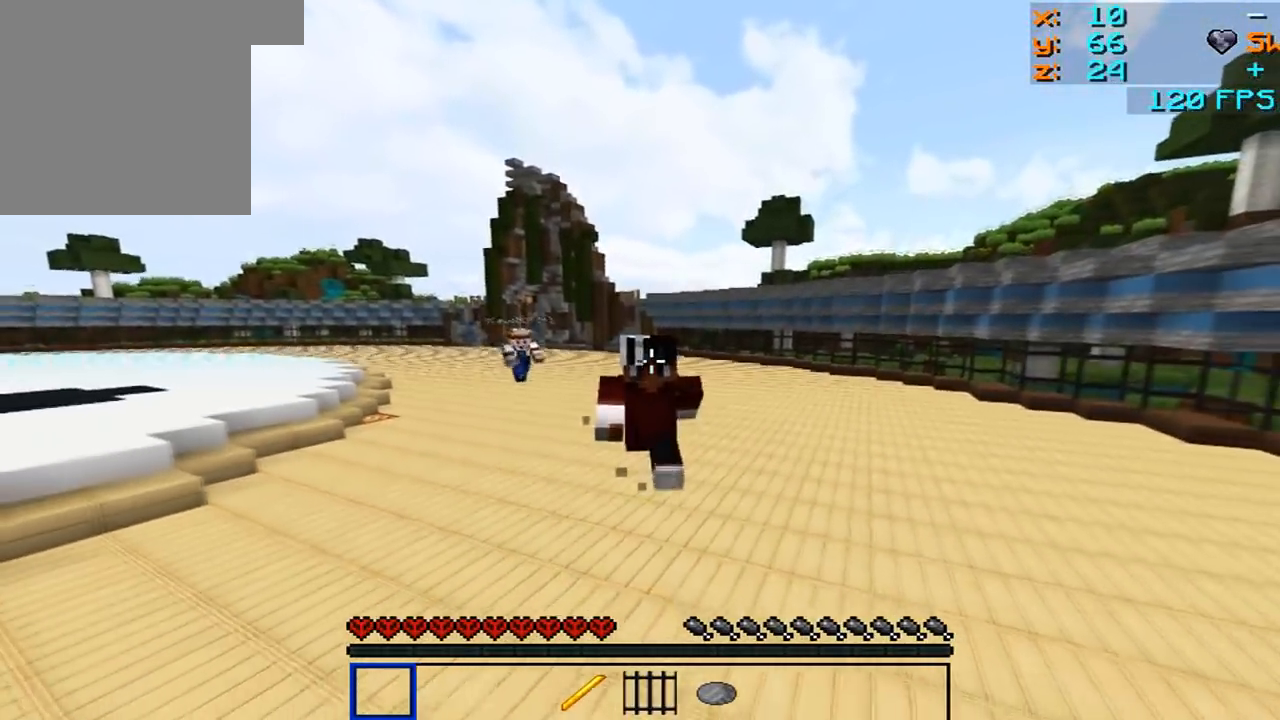
{"keys": ["w"], "mouse": [], "events": []}
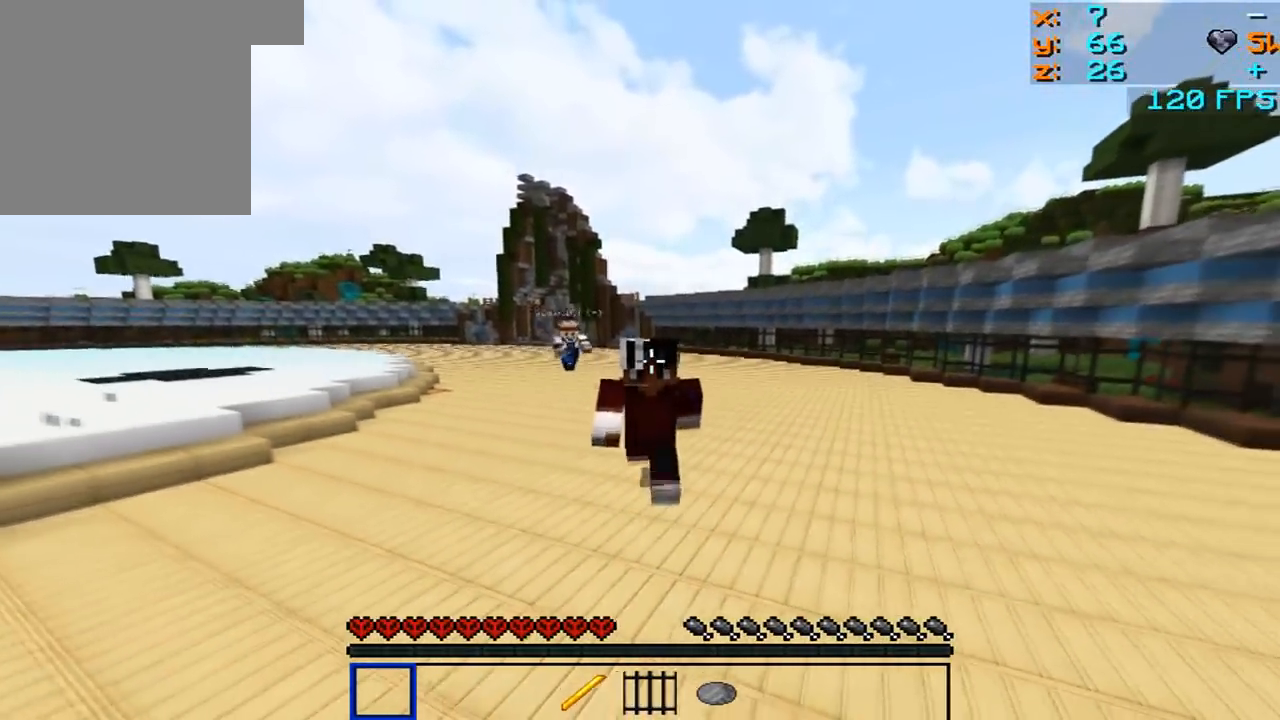
{"keys": ["w"], "mouse": [], "events": []}
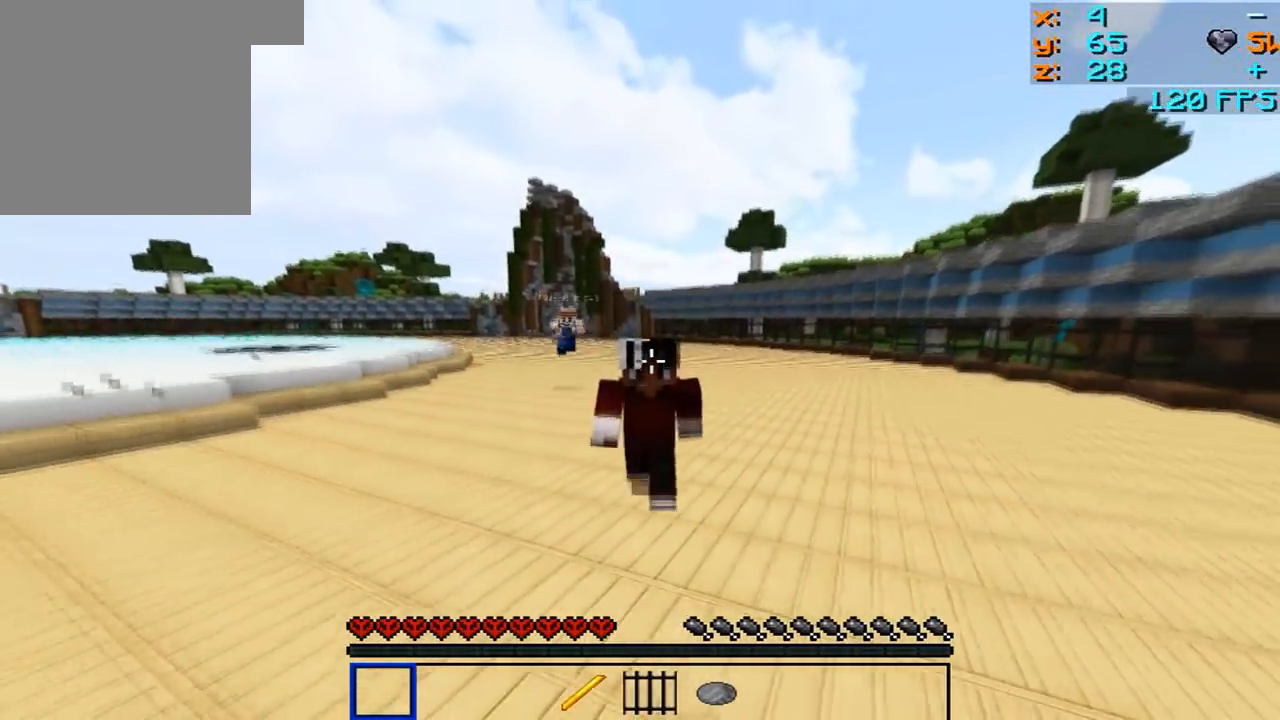
{"keys": ["w"], "mouse": [], "events": []}
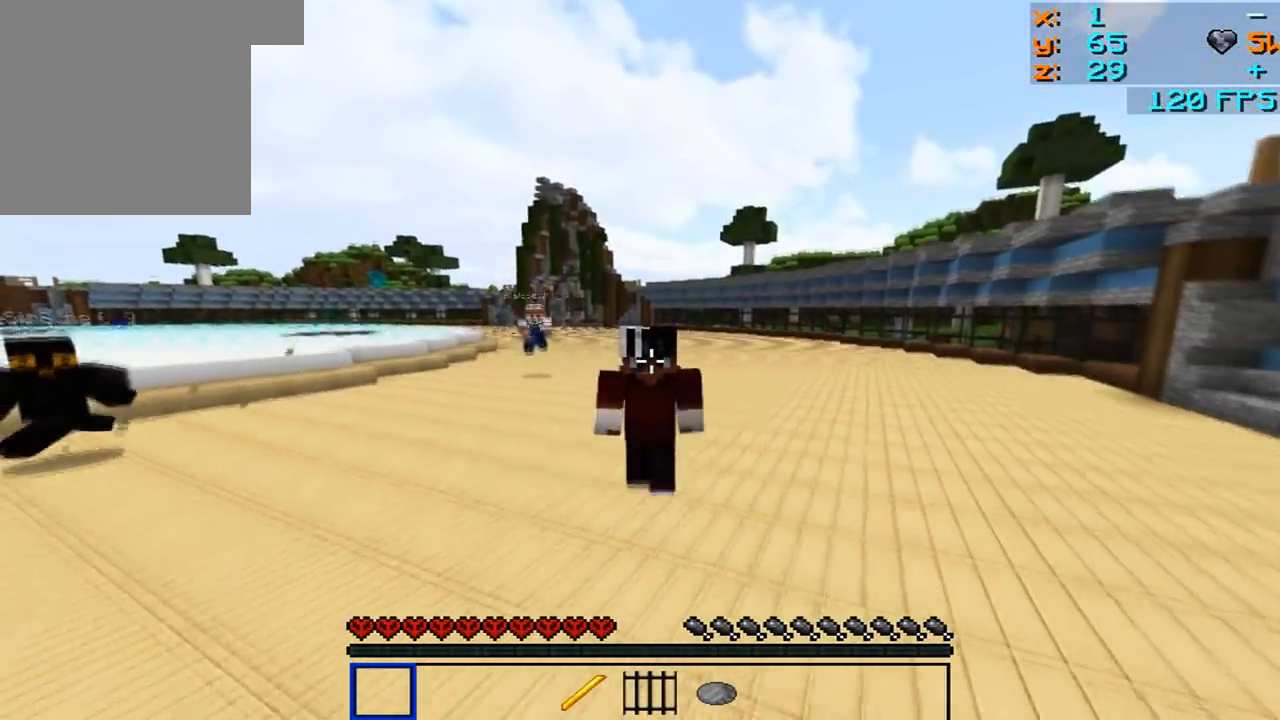
{"keys": ["w"], "mouse": [], "events": []}
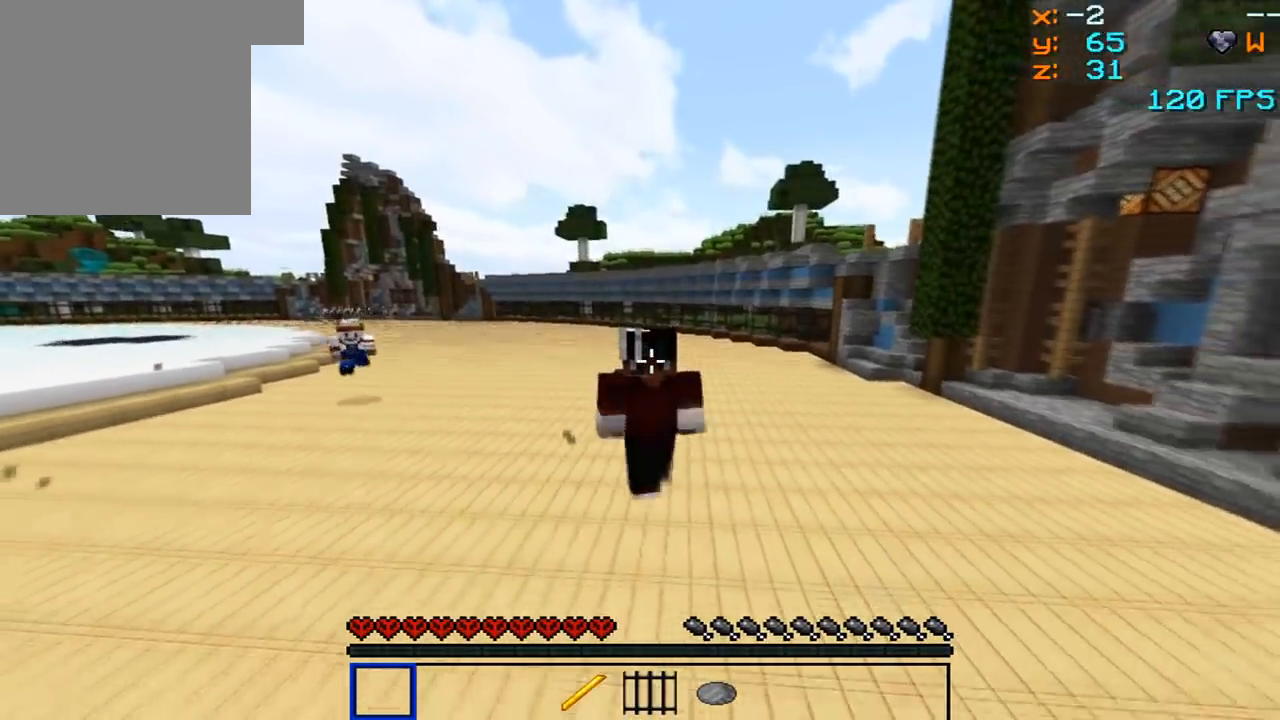
{"keys": ["w"], "mouse": [], "events": []}
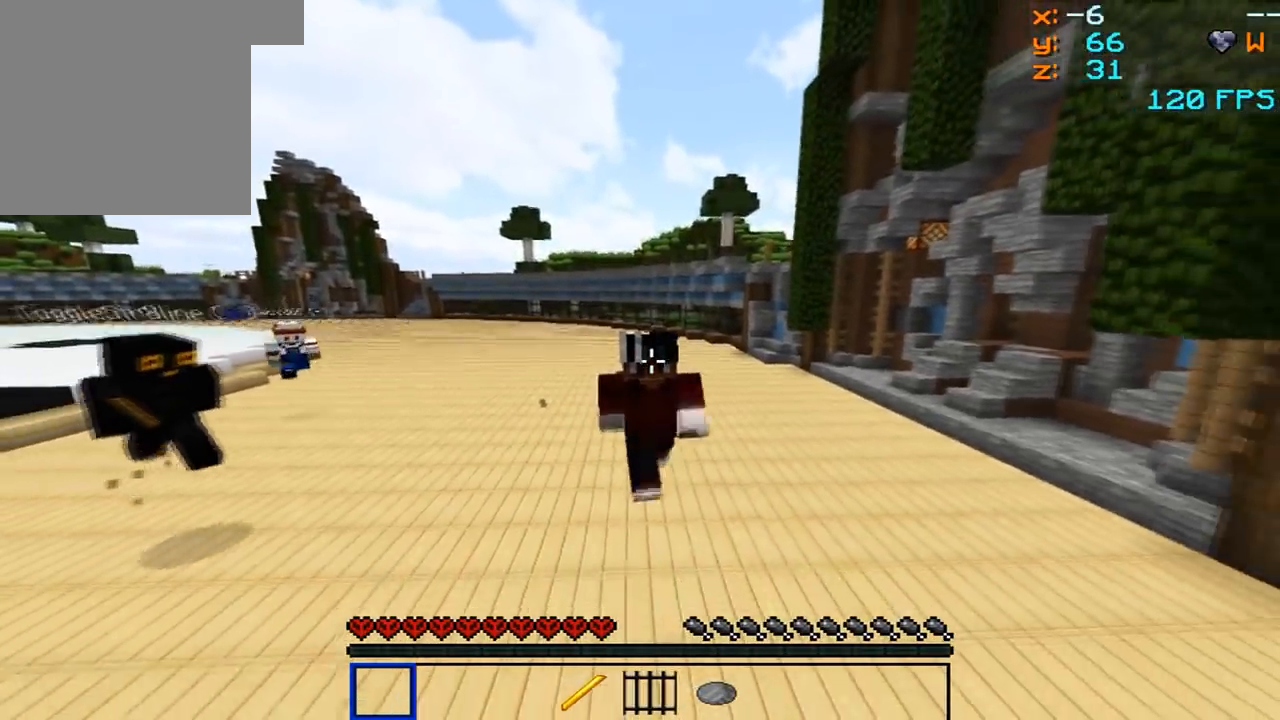
{"keys": ["w"], "mouse": ["left"], "events": [[167, "mouse_left", "down"], [217, "mouse_left", "up"], [267, "mouse_left", "down"], [367, "mouse_left", "up"], [417, "mouse_left", "down"]]}
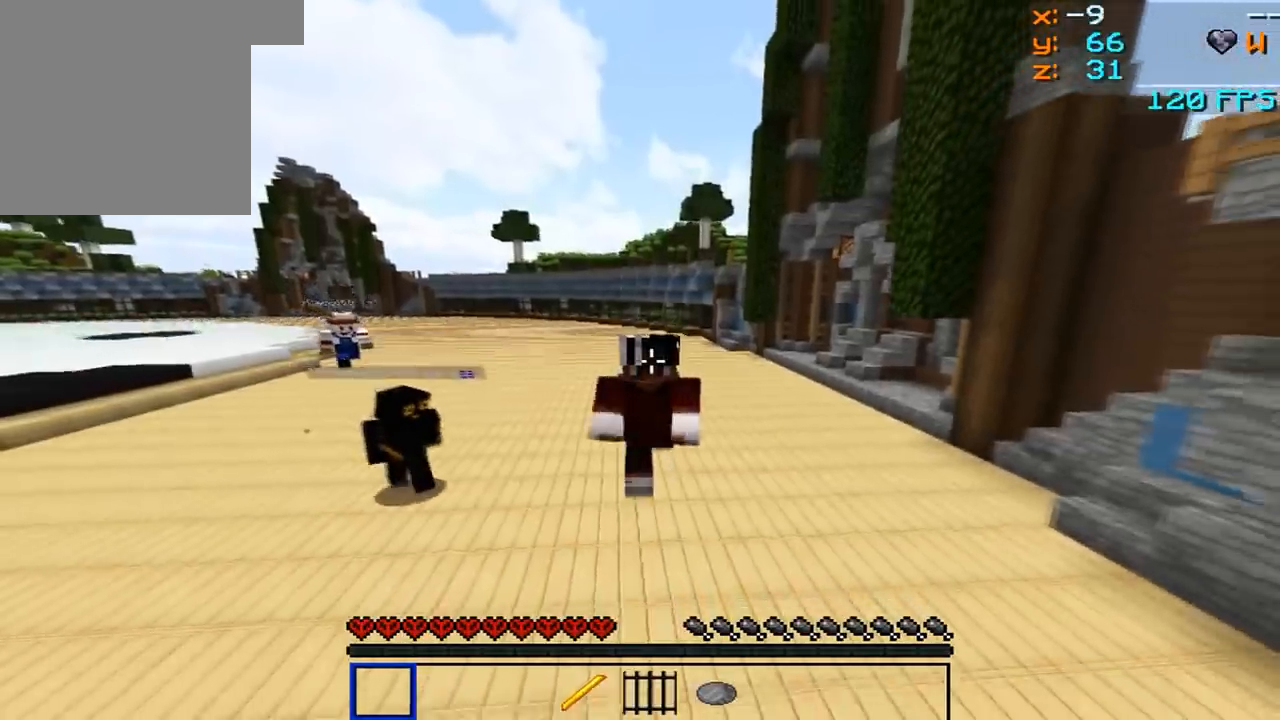
{"keys": ["w"], "mouse": [], "events": [[17, "mouse_left", "up"], [67, "mouse_left", "down"], [167, "mouse_left", "up"], [367, "mouse_left", "down"], [417, "mouse_left", "up"]]}
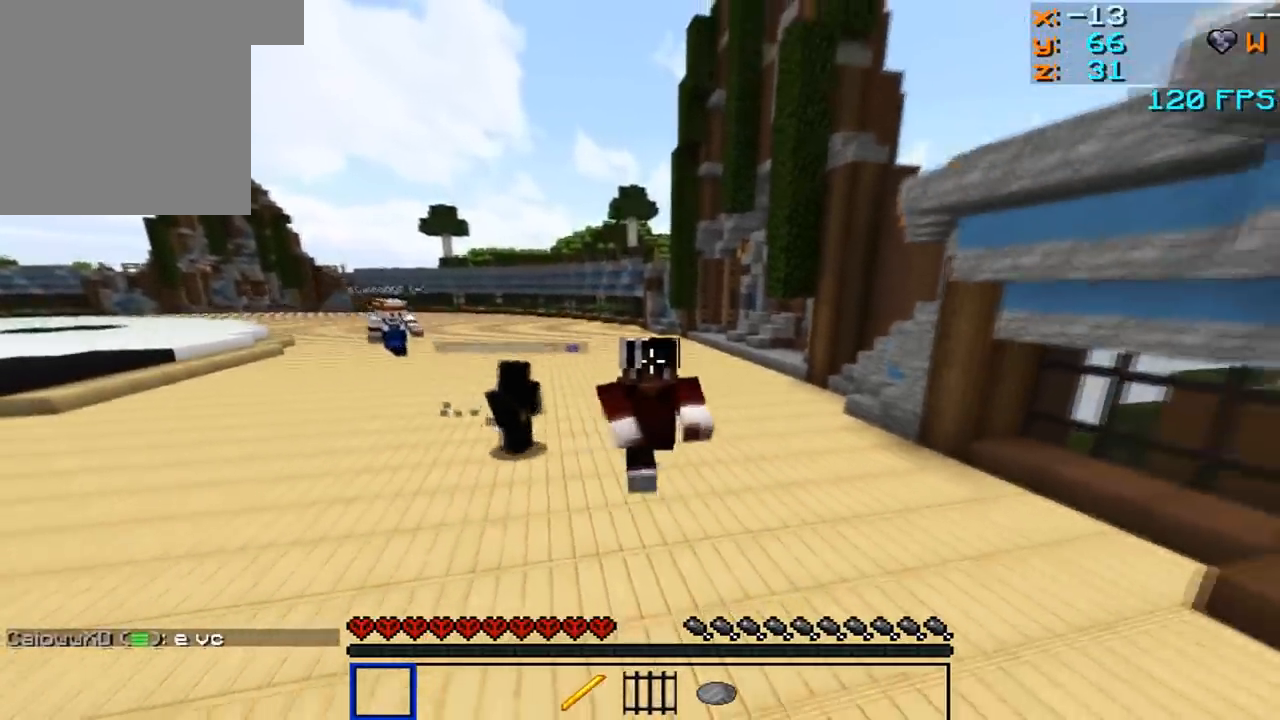
{"keys": ["w"], "mouse": [], "events": [[117, "mouse_left", "down"], [167, "mouse_left", "up"], [267, "mouse_left", "down"], [317, "mouse_left", "up"], [417, "mouse_left", "down"], [467, "mouse_left", "up"]]}
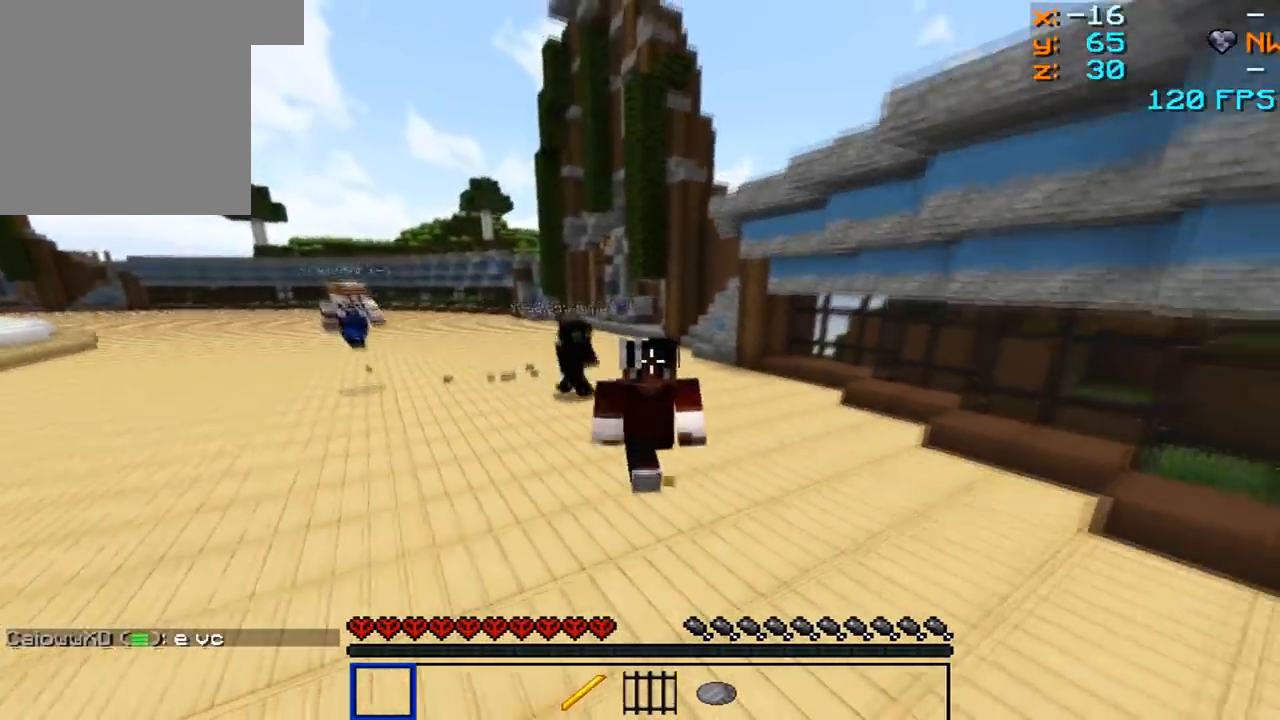
{"keys": ["w"], "mouse": ["left"], "events": [[17, "mouse_left", "down"], [117, "mouse_left", "up"], [167, "mouse_left", "down"], [217, "mouse_left", "up"], [317, "mouse_left", "down"], [367, "mouse_left", "up"], [417, "mouse_left", "down"]]}
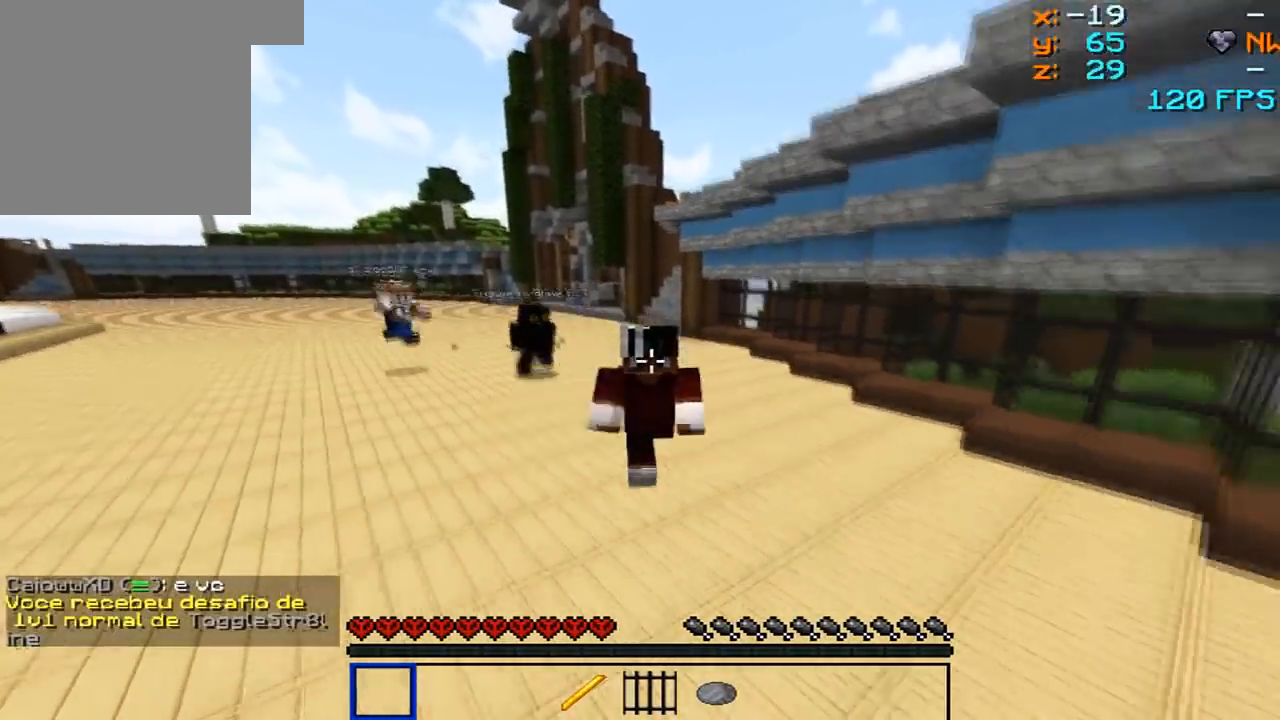
{"keys": ["w"], "mouse": ["left"], "events": [[17, "mouse_left", "up"], [67, "mouse_left", "down"], [183, "mouse_left", "up"], [217, "mouse_left", "down"], [267, "mouse_left", "up"], [367, "mouse_left", "down"], [417, "mouse_left", "up"], [467, "mouse_left", "down"]]}
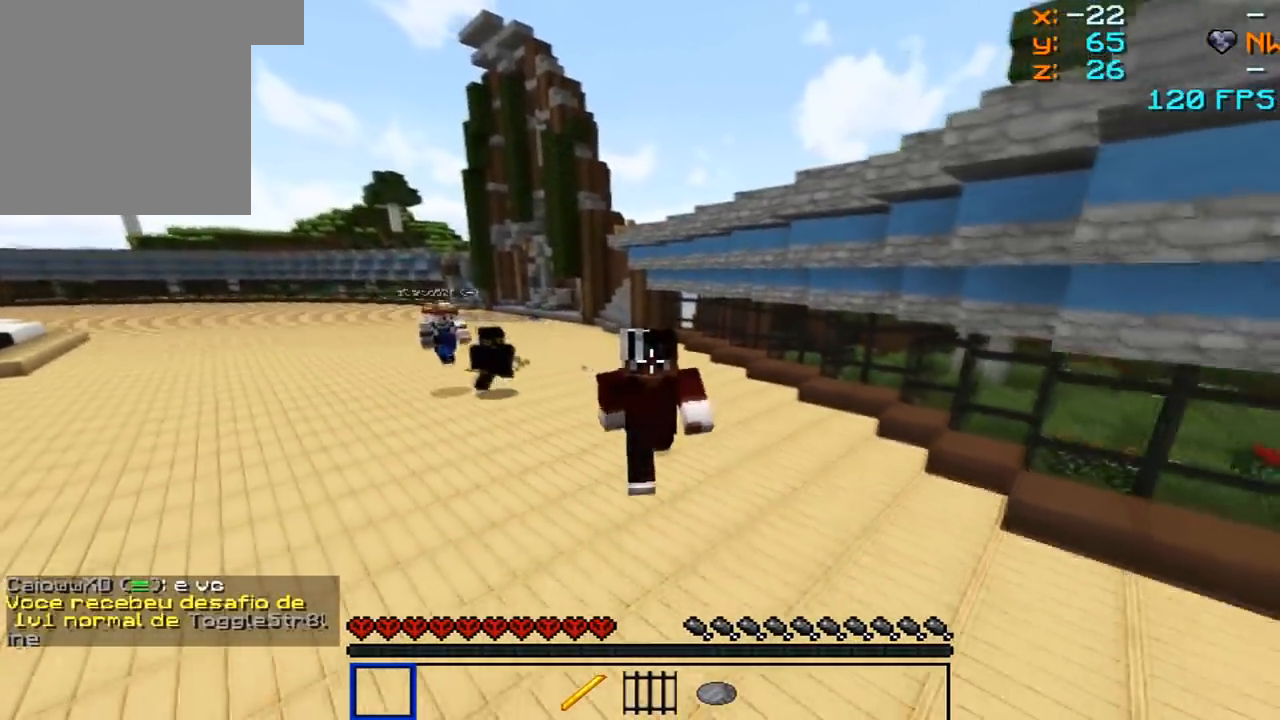
{"keys": ["w"], "mouse": [], "events": [[67, "mouse_left", "up"], [117, "mouse_left", "down"], [217, "mouse_left", "up"]]}
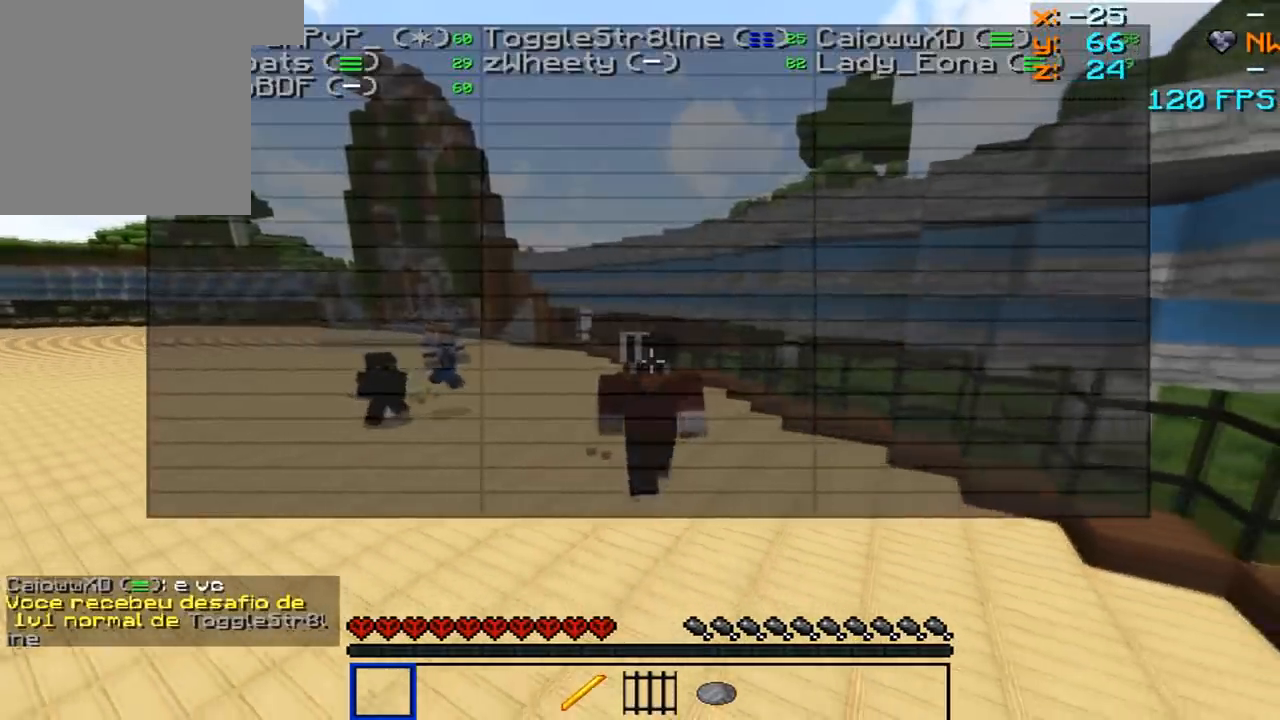
{"keys": ["w"], "mouse": [], "events": [[267, "mouse_left", "down"], [467, "mouse_left", "up"]]}
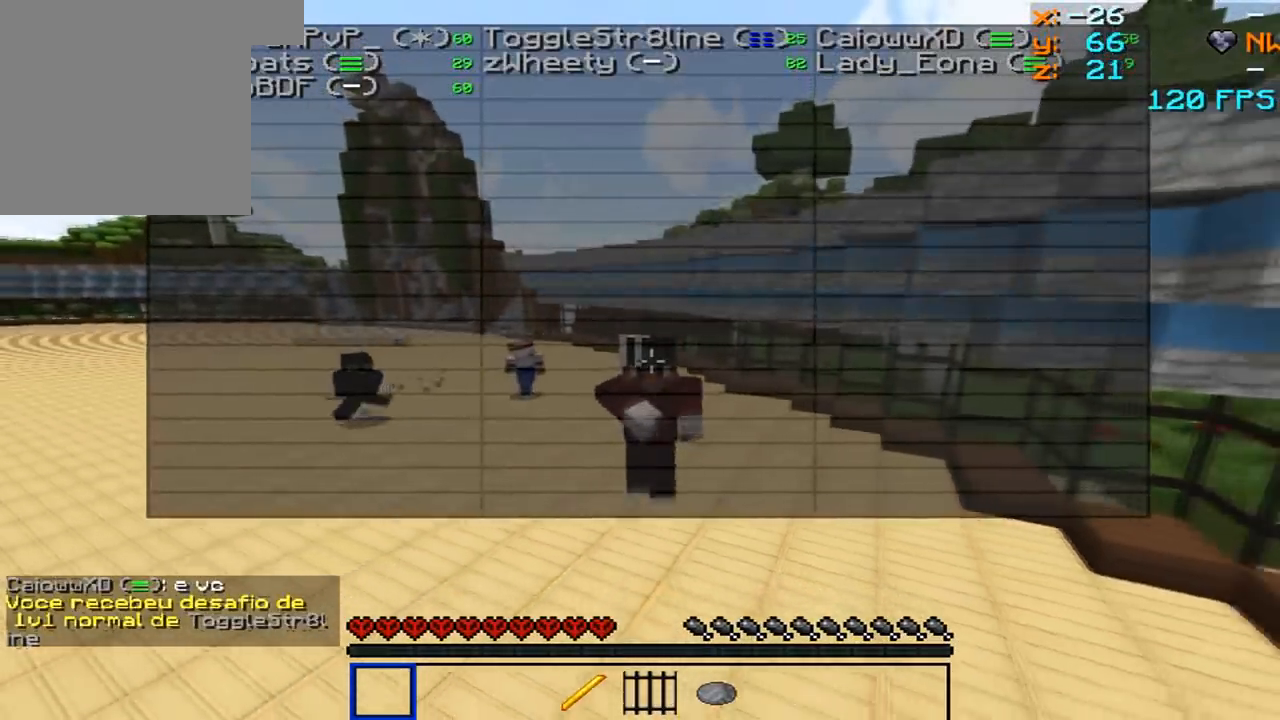
{"keys": ["w"], "mouse": ["left"], "events": [[17, "mouse_left", "down"], [67, "mouse_left", "up"], [167, "mouse_left", "down"], [217, "mouse_left", "up"], [267, "mouse_left", "down"], [317, "mouse_left", "up"], [367, "mouse_left", "down"]]}
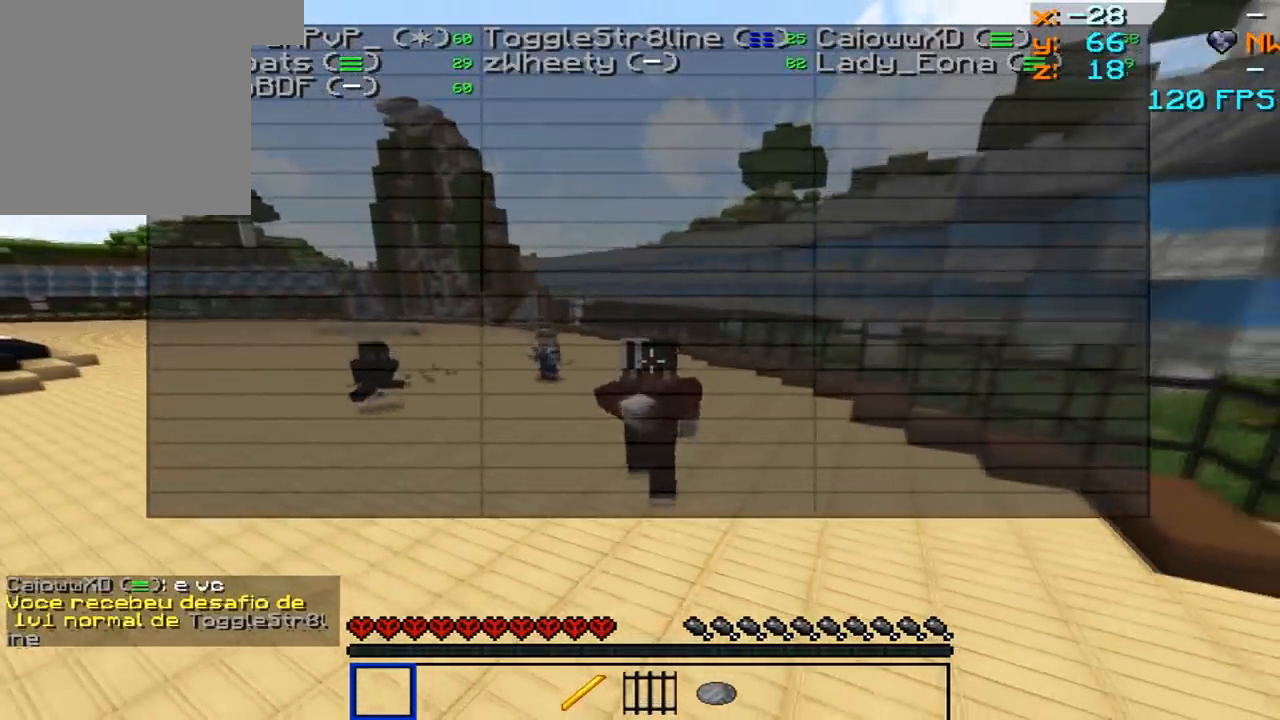
{"keys": ["w"], "mouse": [], "events": [[67, "mouse_left", "up"], [117, "mouse_left", "down"], [217, "mouse_left", "up"], [317, "mouse_left", "down"], [367, "mouse_left", "up"]]}
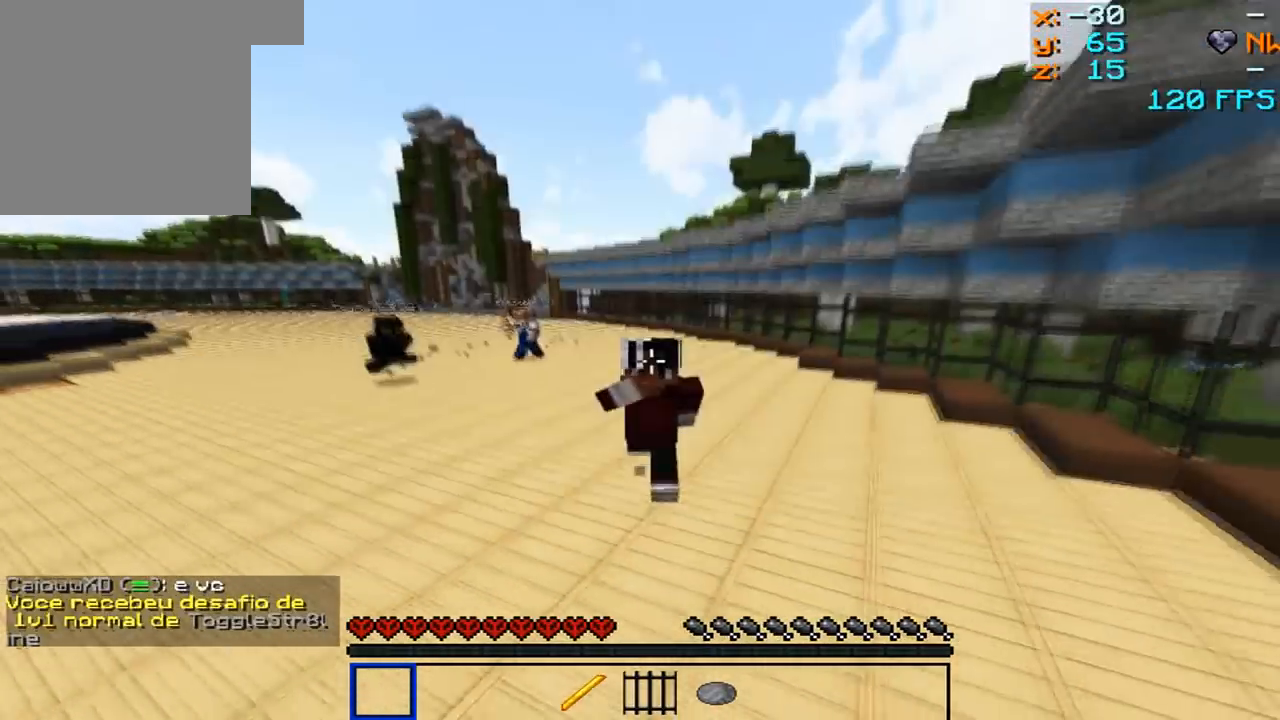
{"keys": ["w"], "mouse": [], "events": []}
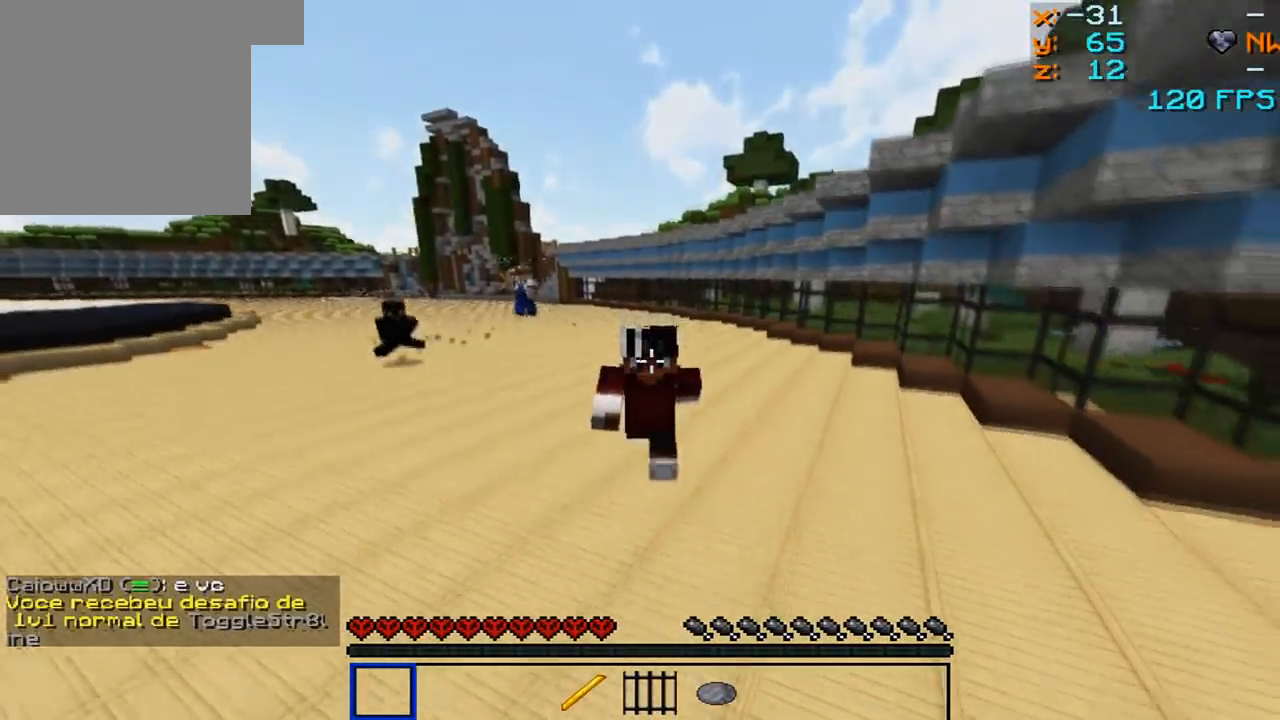
{"keys": ["w"], "mouse": [], "events": []}
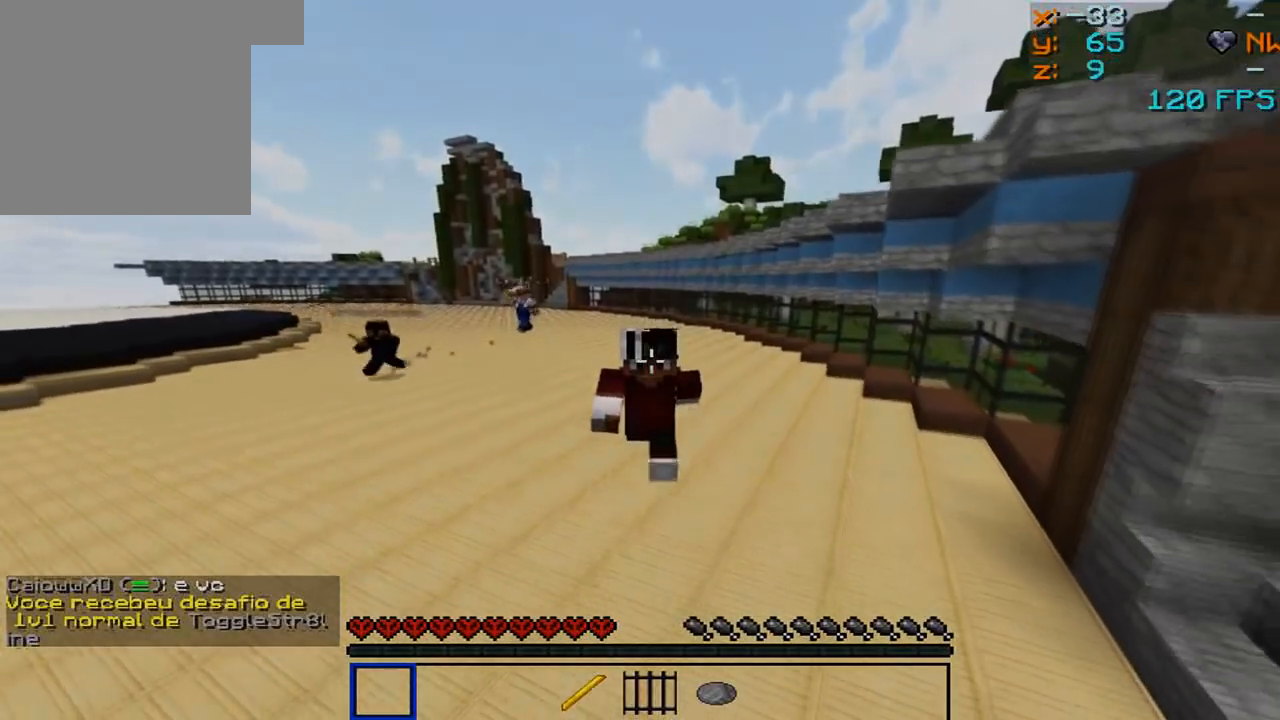
{"keys": ["d", "w"], "mouse": [], "events": [[117, "d", "down"]]}
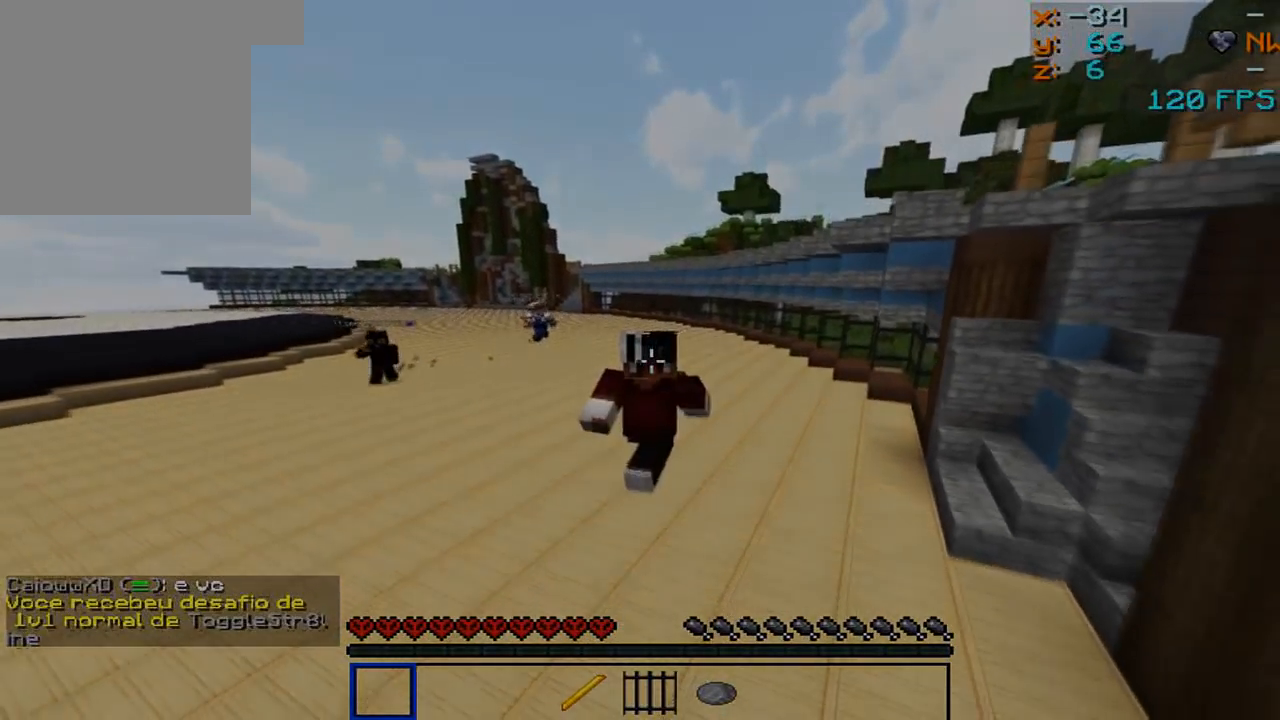
{"keys": ["d", "w"], "mouse": [], "events": []}
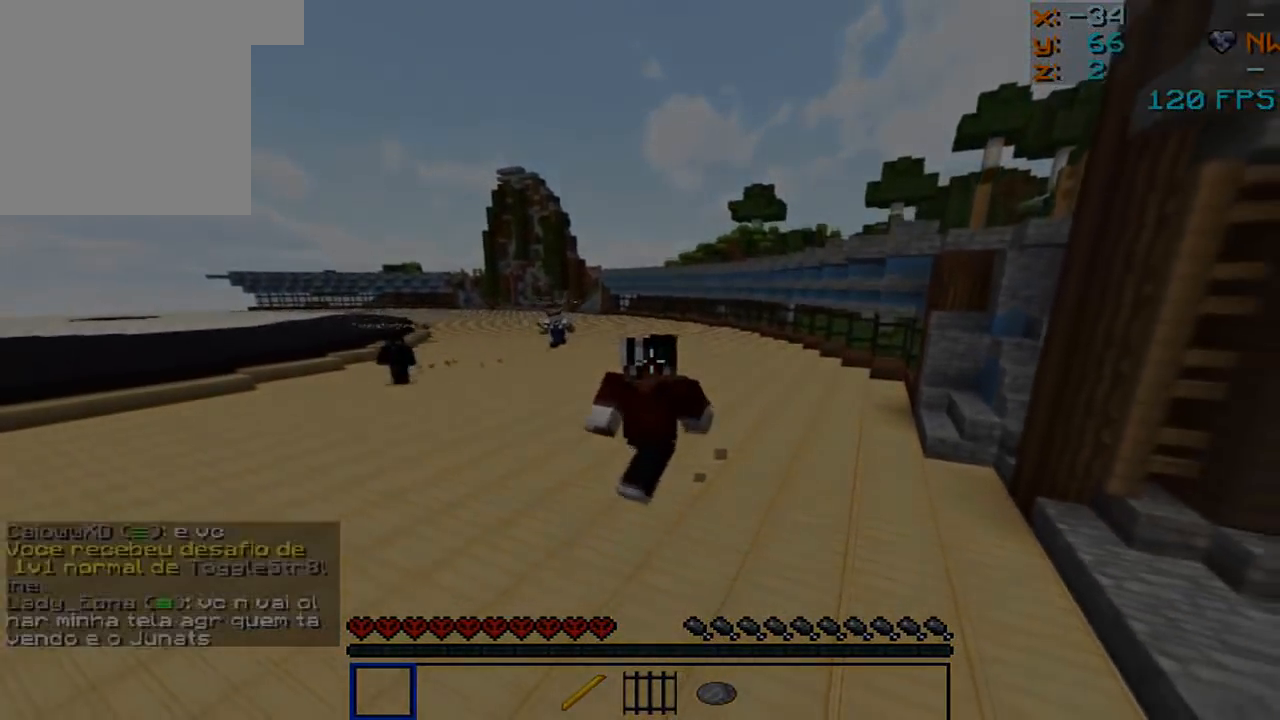
{"keys": ["d", "w"], "mouse": [], "events": []}